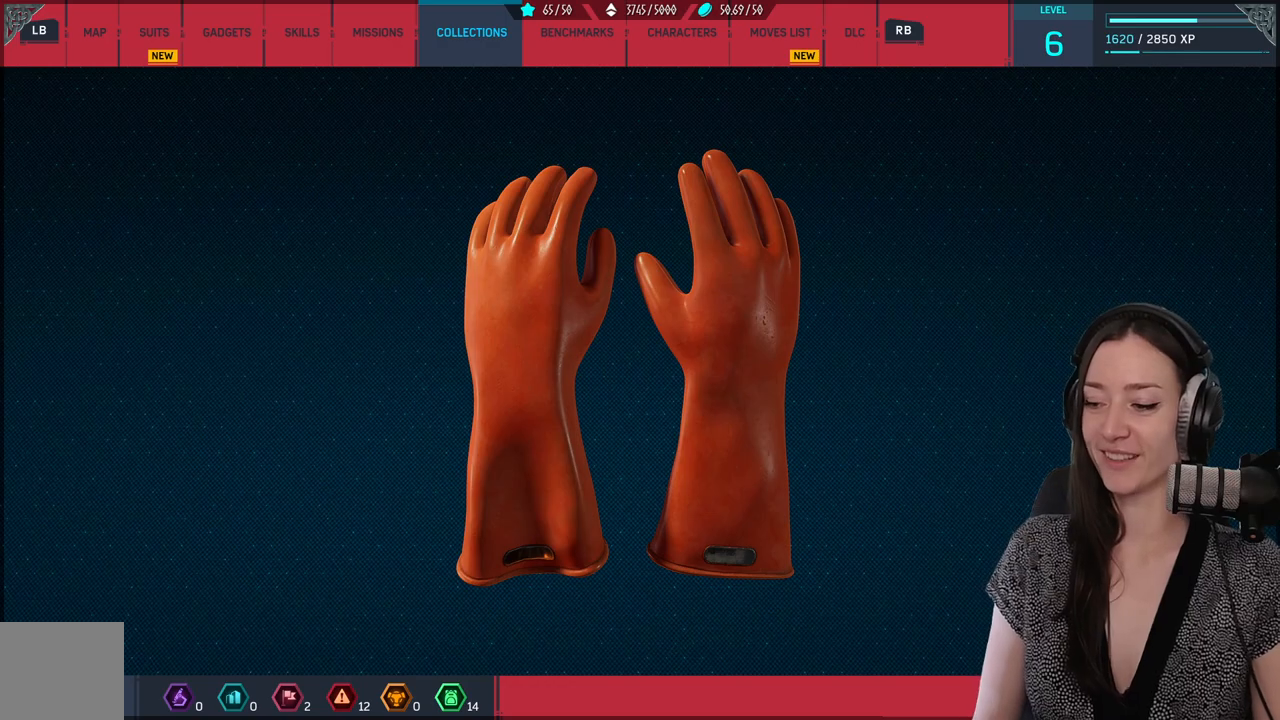
Gameplay with a controller (Xbox layout); each line is a JSON object with the inputs held at the frame after it (dt_ms = milliseconds from this image to that frame). "events" lists button and stick changes between this image and that frame as [ms after this image, input, new state], when the widget could be followed in between. Not read: SELECT.
{"dt_ms": 500, "buttons": [], "left_stick": "center", "right_stick": "center", "events": [[133, "B", "down"], [250, "B", "up"]]}
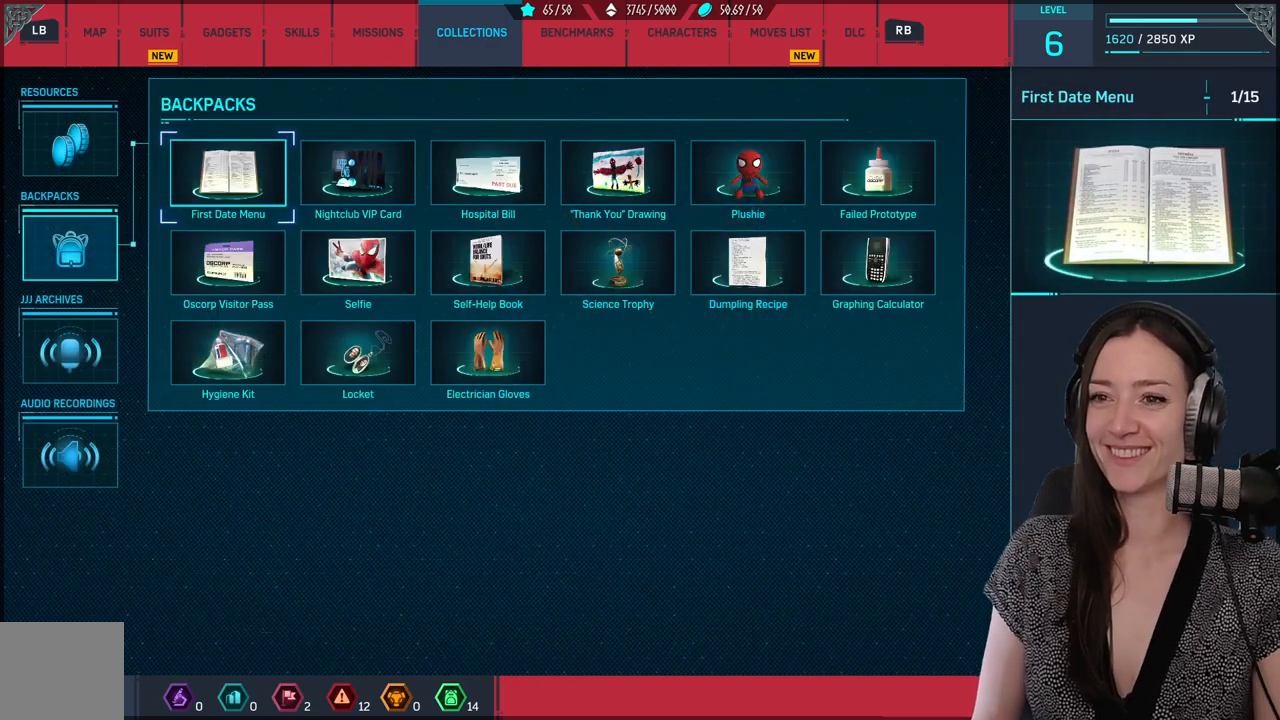
{"dt_ms": 500, "buttons": [], "left_stick": "center", "right_stick": "center", "events": [[300, "B", "down"], [467, "B", "up"]]}
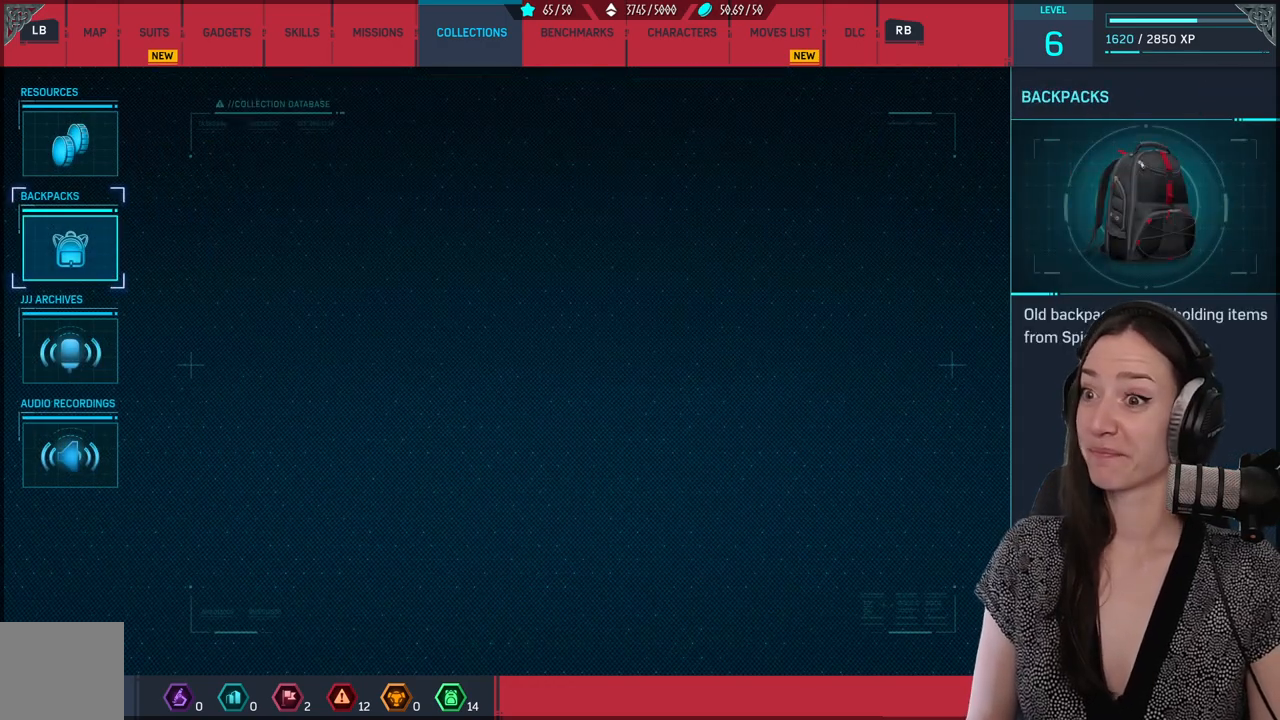
{"dt_ms": 500, "buttons": [], "left_stick": "center", "right_stick": "center", "events": [[200, "B", "down"], [300, "B", "up"]]}
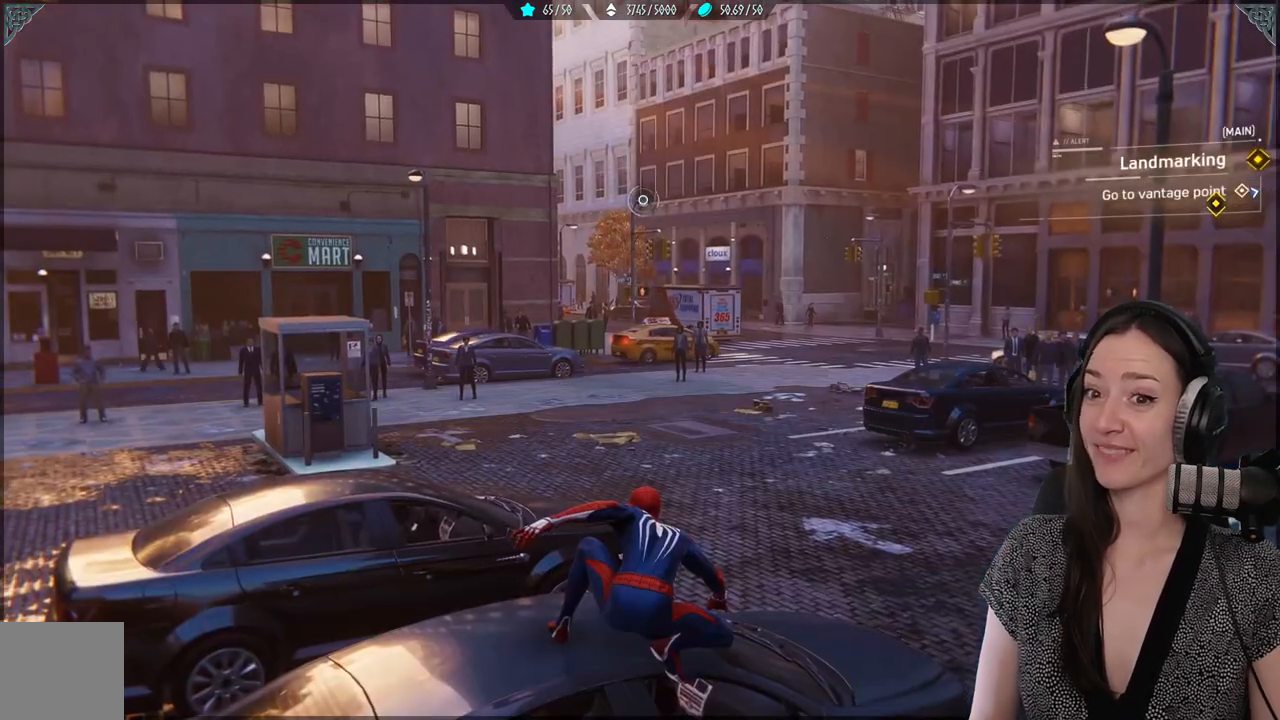
{"dt_ms": 500, "buttons": [], "left_stick": "center", "right_stick": "center", "events": []}
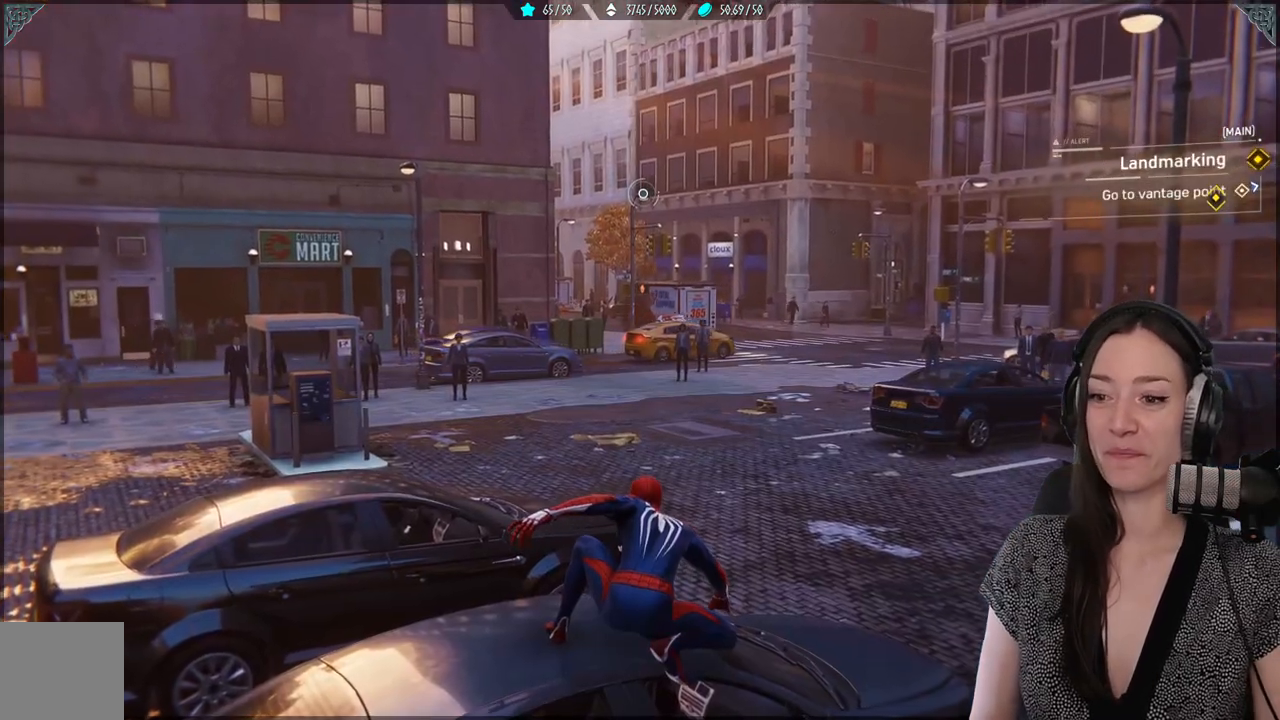
{"dt_ms": 500, "buttons": [], "left_stick": "center", "right_stick": "center", "events": []}
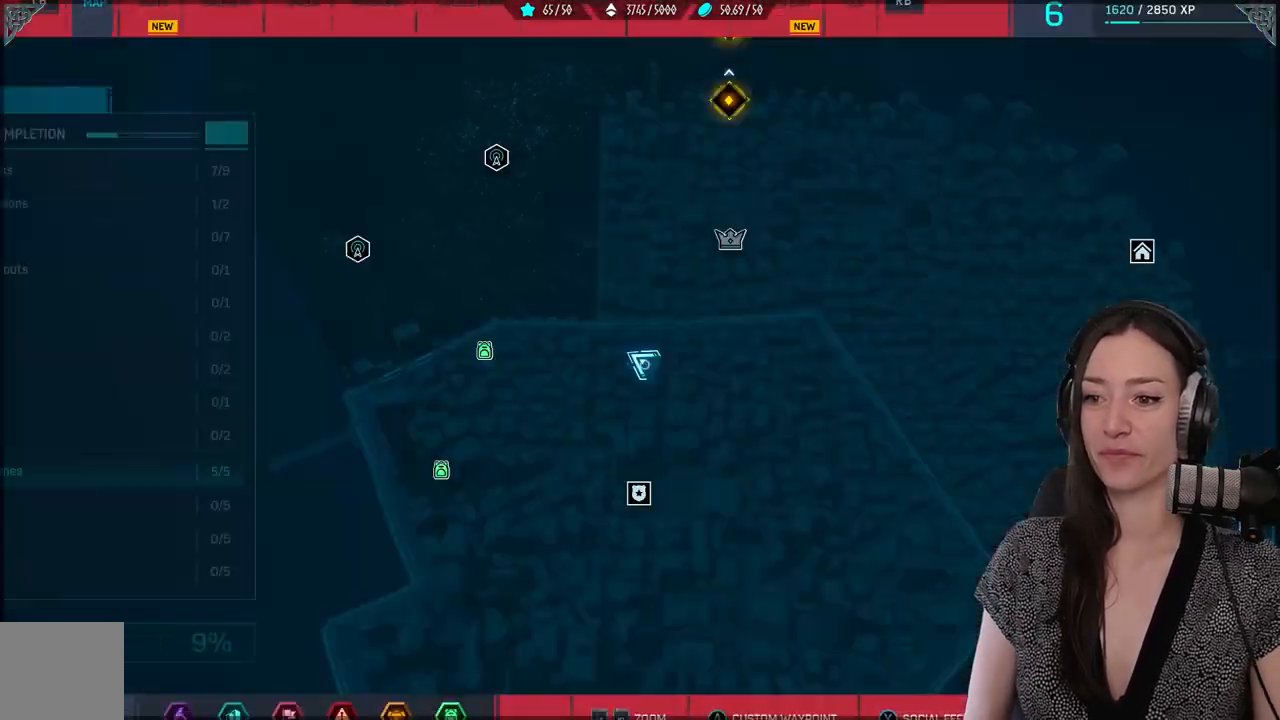
{"dt_ms": 500, "buttons": [], "left_stick": "left", "right_stick": "center", "events": [[267, "left_stick", "left"]]}
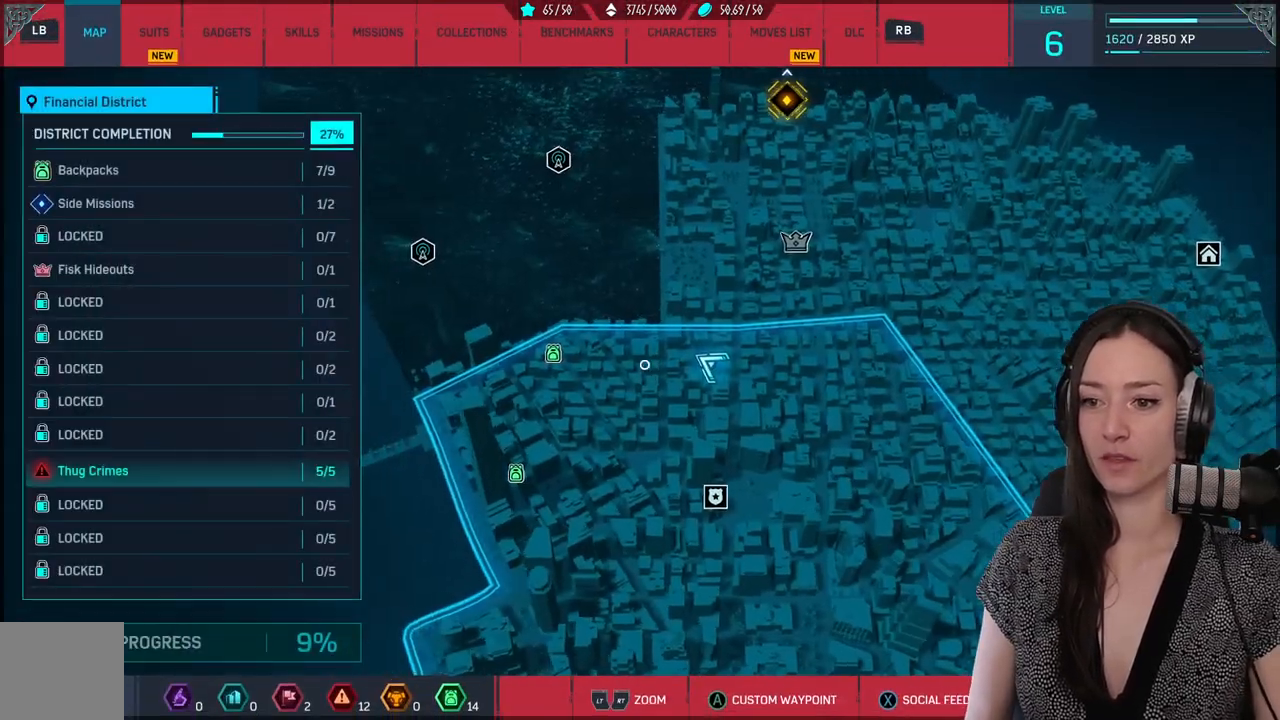
{"dt_ms": 500, "buttons": ["A"], "left_stick": "center", "right_stick": "center", "events": [[317, "left_stick", "center"], [467, "A", "down"]]}
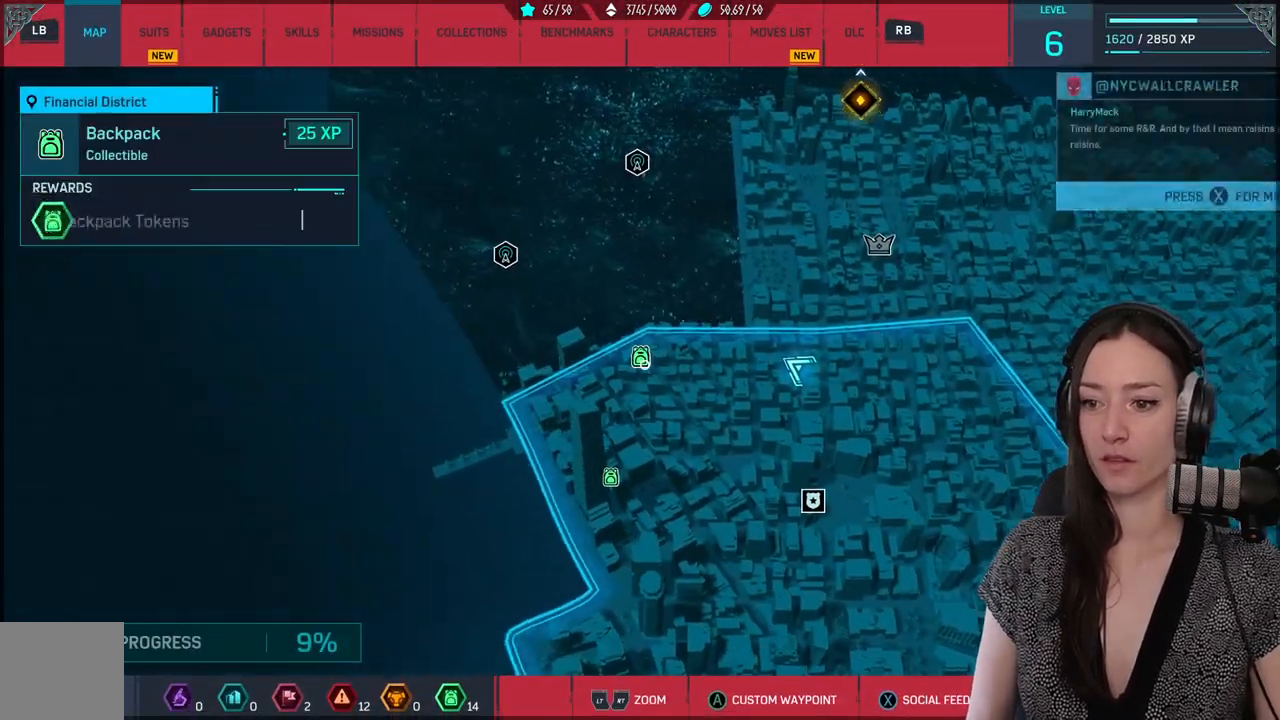
{"dt_ms": 500, "buttons": [], "left_stick": "center", "right_stick": "center", "events": [[50, "A", "up"], [117, "left_stick", "down"], [367, "left_stick", "center"]]}
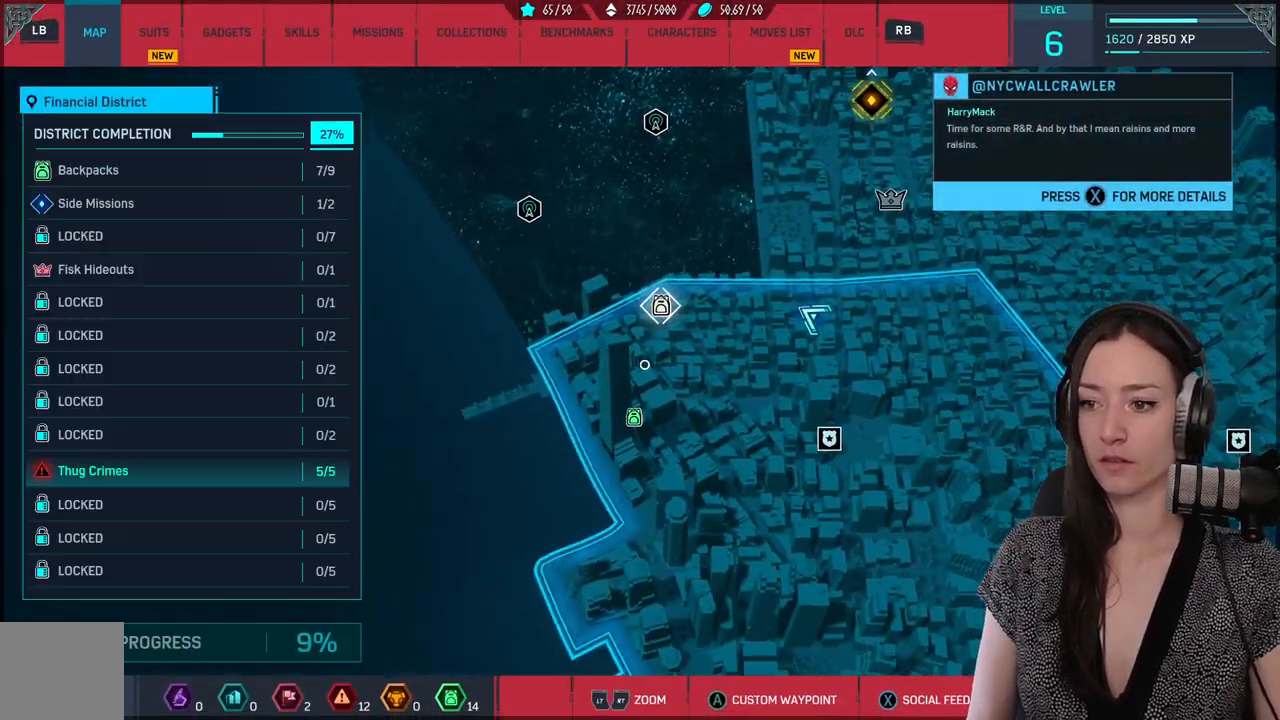
{"dt_ms": 500, "buttons": [], "left_stick": "center", "right_stick": "center", "events": [[33, "B", "down"], [117, "B", "up"]]}
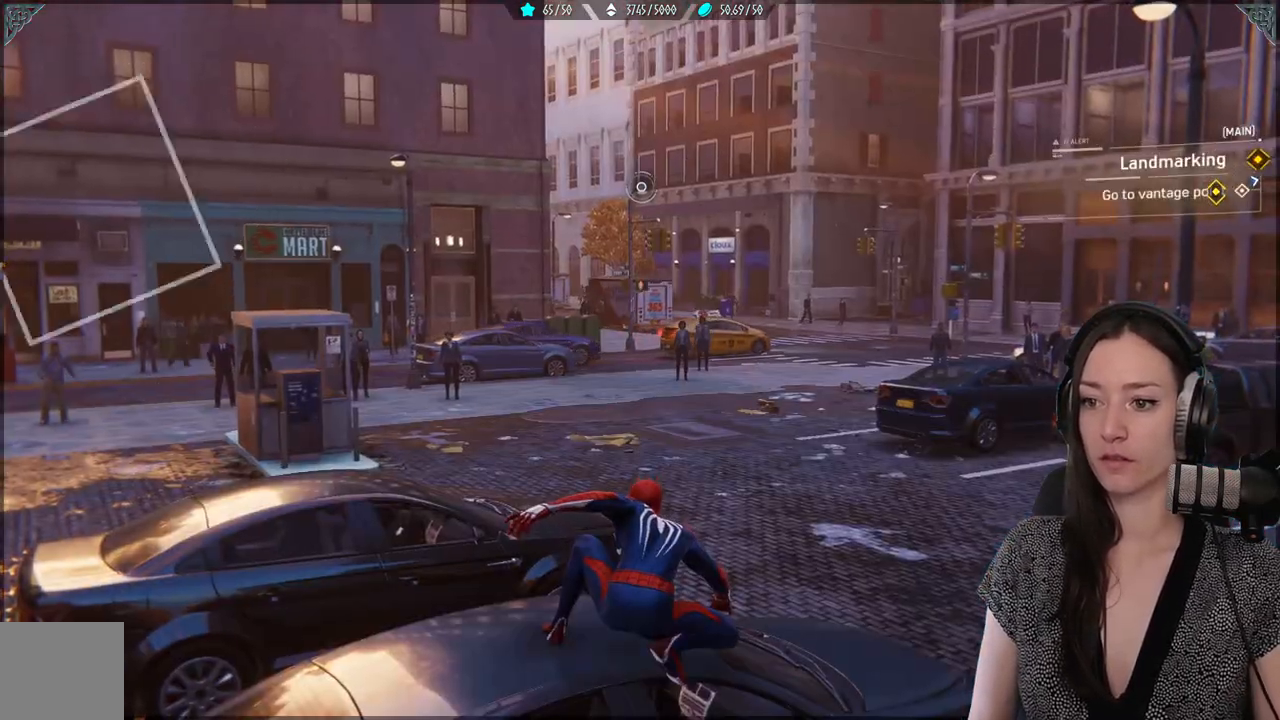
{"dt_ms": 500, "buttons": [], "left_stick": "center", "right_stick": "left", "events": [[83, "right_stick", "up"], [217, "right_stick", "left"]]}
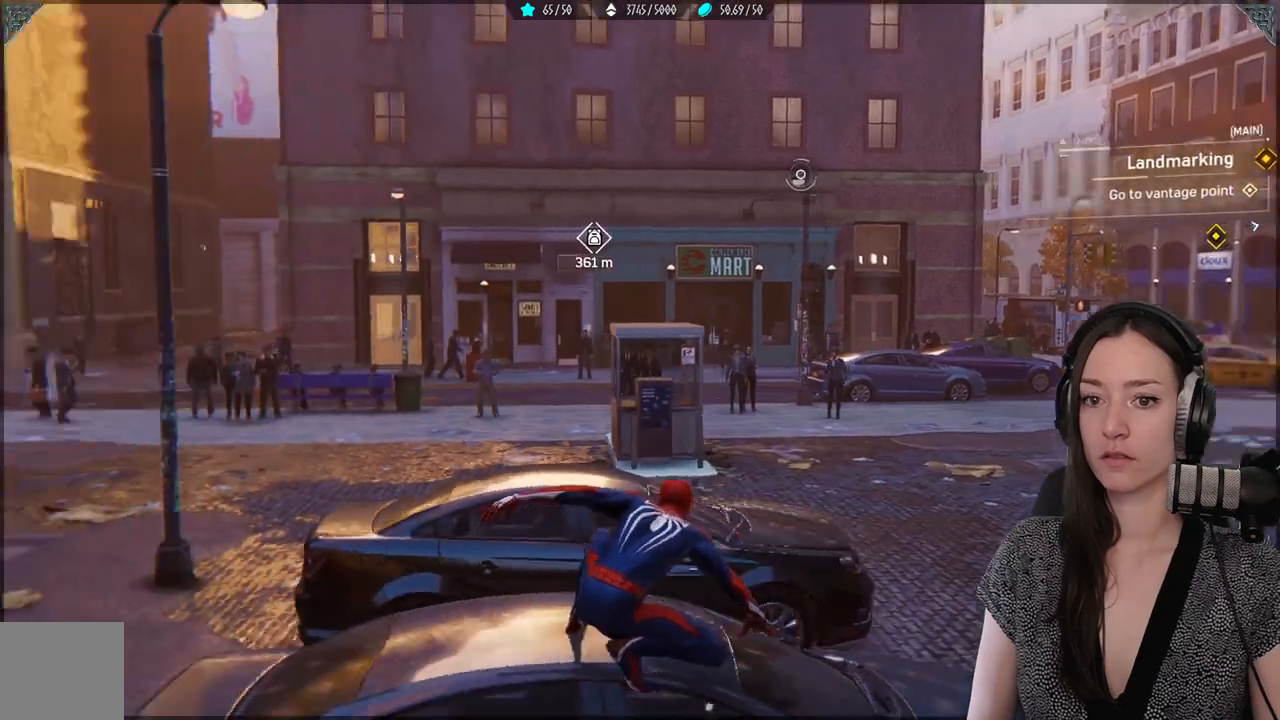
{"dt_ms": 500, "buttons": ["A"], "left_stick": "up-right", "right_stick": "center", "events": [[50, "left_stick", "up"], [50, "right_stick", "center"], [267, "left_stick", "up-right"], [383, "A", "down"]]}
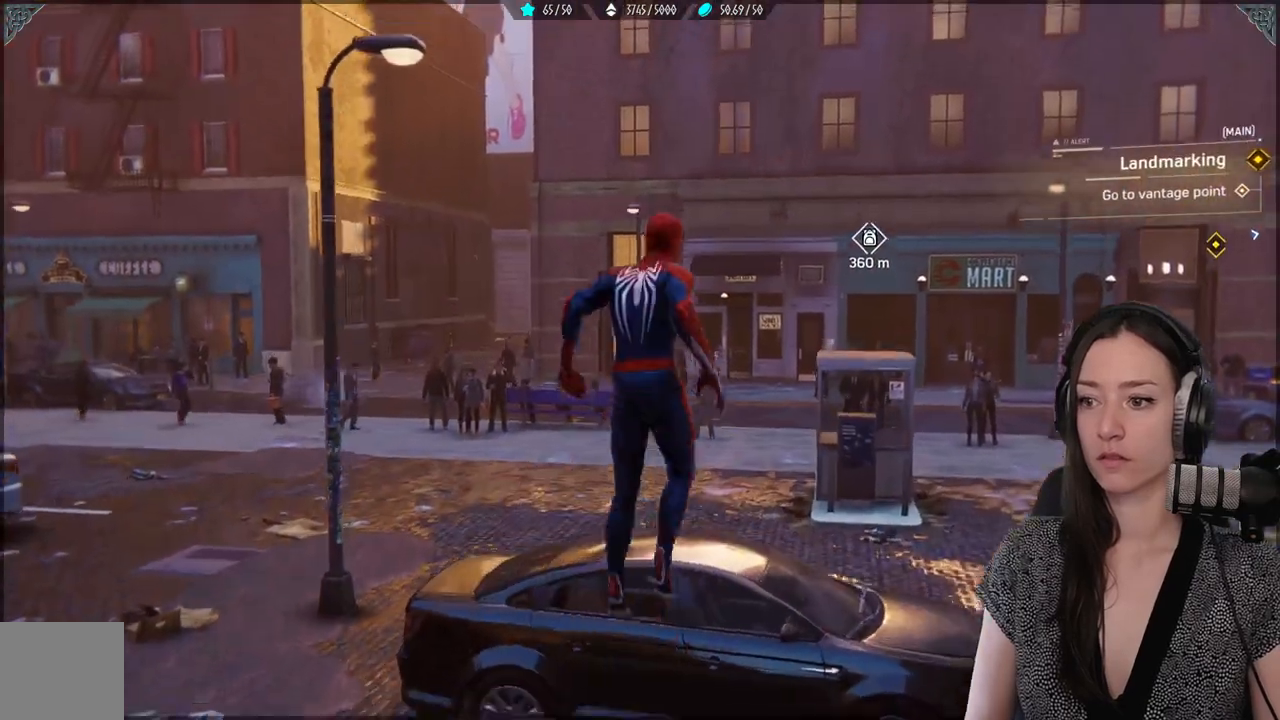
{"dt_ms": 500, "buttons": ["R2"], "left_stick": "up-right", "right_stick": "center", "events": [[33, "A", "up"], [150, "R2", "down"]]}
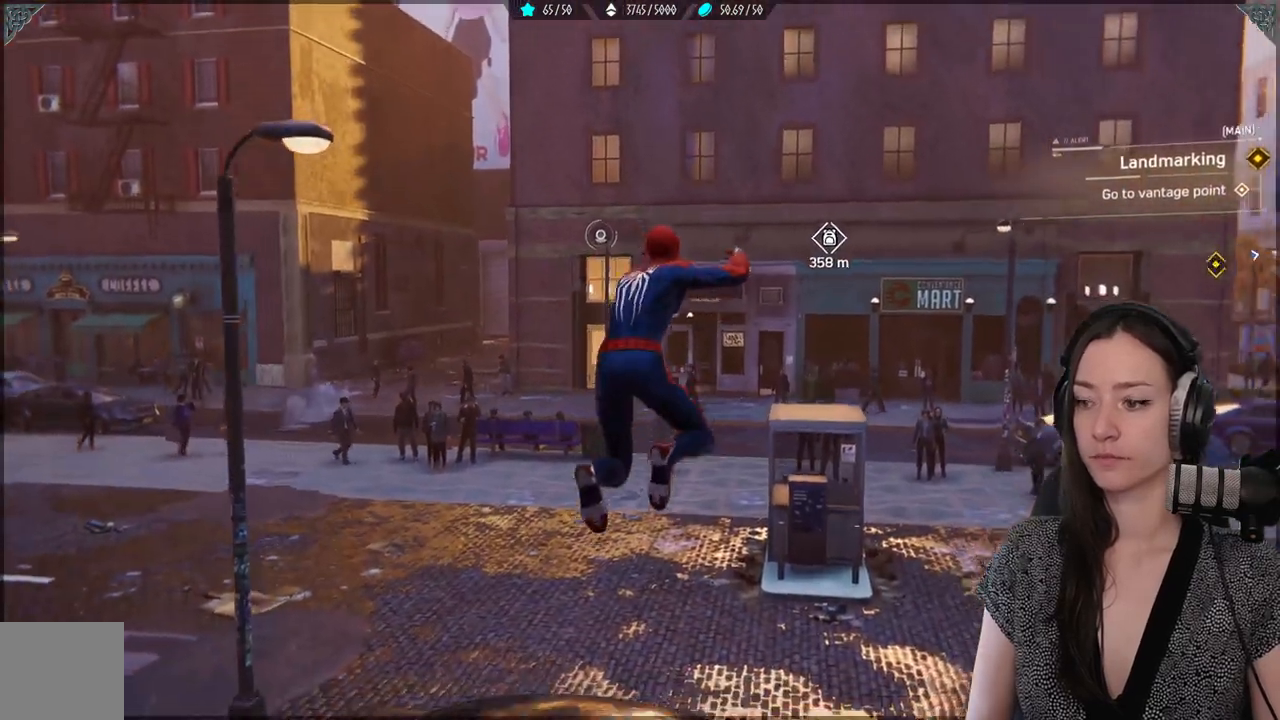
{"dt_ms": 500, "buttons": ["R2"], "left_stick": "up-right", "right_stick": "center", "events": [[167, "right_stick", "right"], [383, "right_stick", "center"]]}
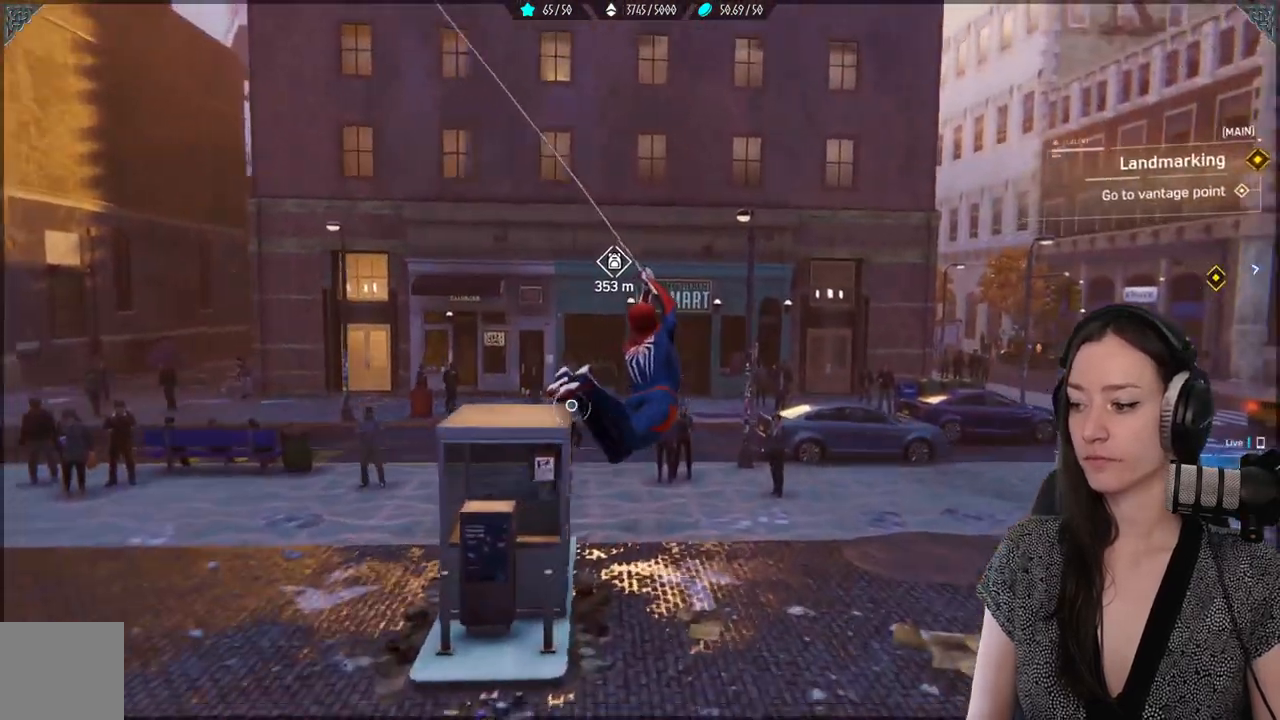
{"dt_ms": 500, "buttons": ["R2"], "left_stick": "up-right", "right_stick": "center", "events": [[133, "right_stick", "up-right"], [333, "right_stick", "center"]]}
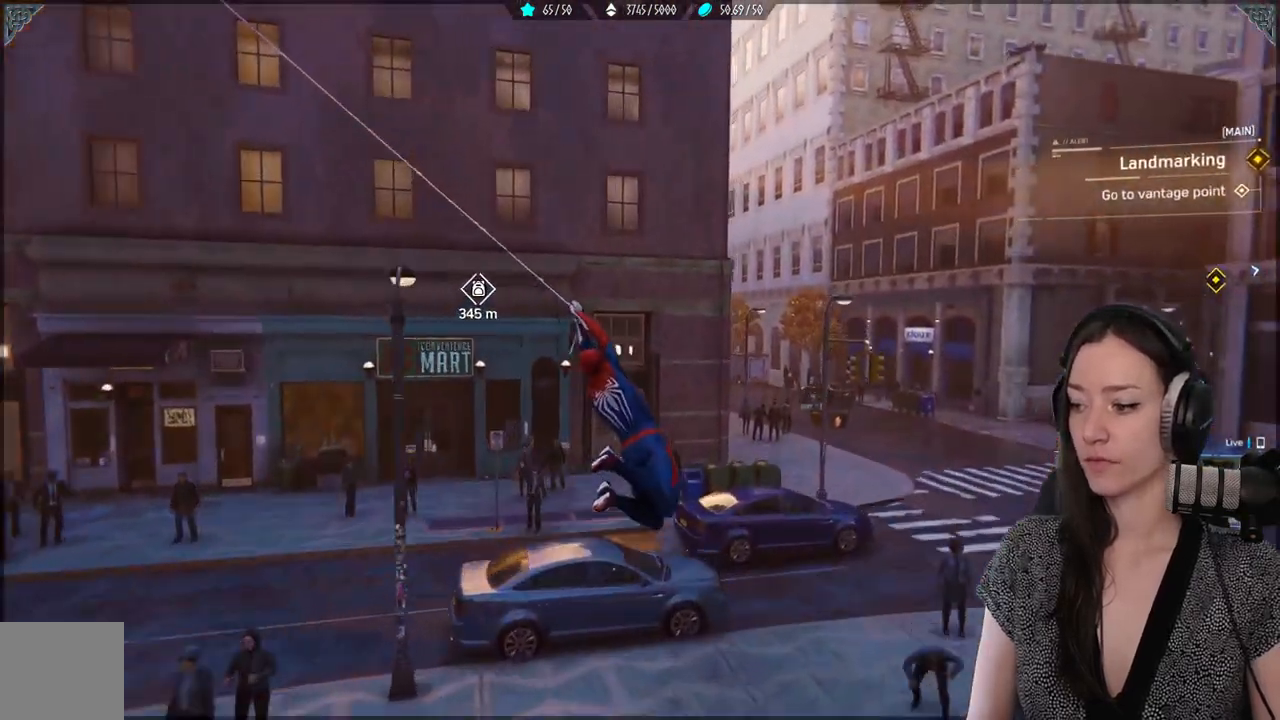
{"dt_ms": 500, "buttons": ["R2"], "left_stick": "up-right", "right_stick": "center", "events": []}
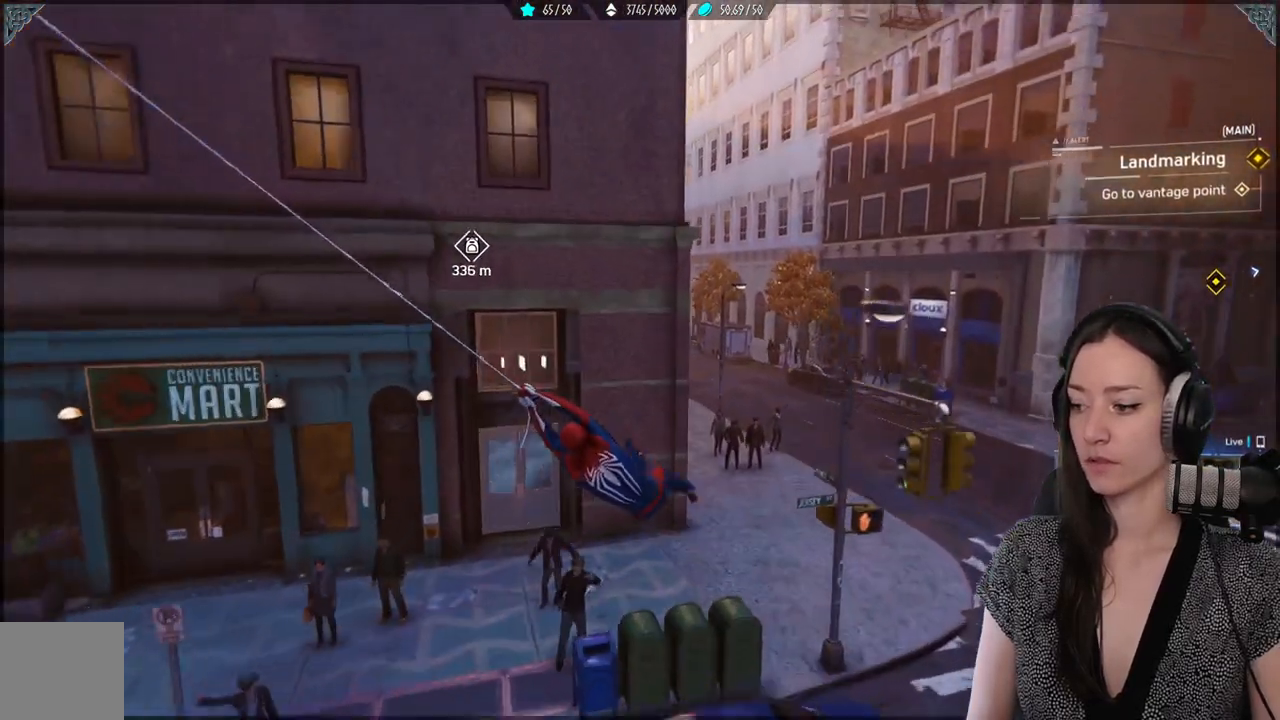
{"dt_ms": 500, "buttons": ["R2"], "left_stick": "up-right", "right_stick": "center", "events": []}
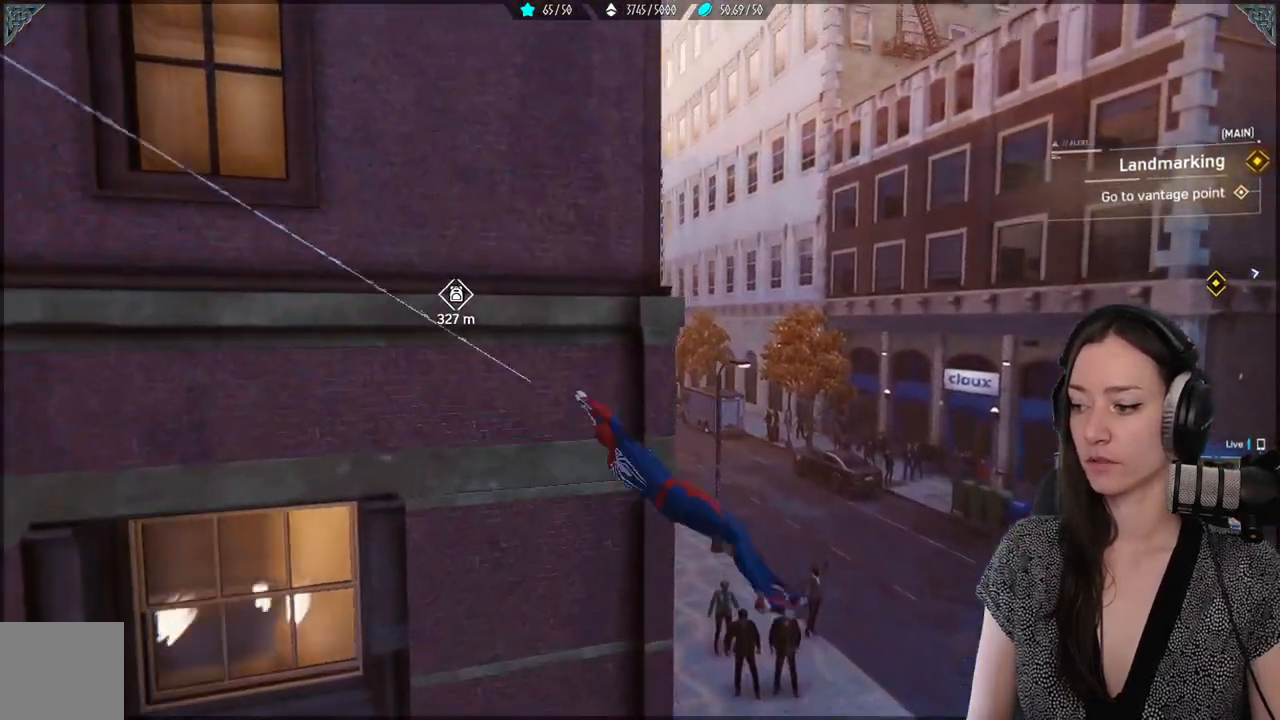
{"dt_ms": 500, "buttons": ["A"], "left_stick": "up", "right_stick": "center", "events": [[267, "R2", "up"], [317, "left_stick", "up"], [367, "A", "down"]]}
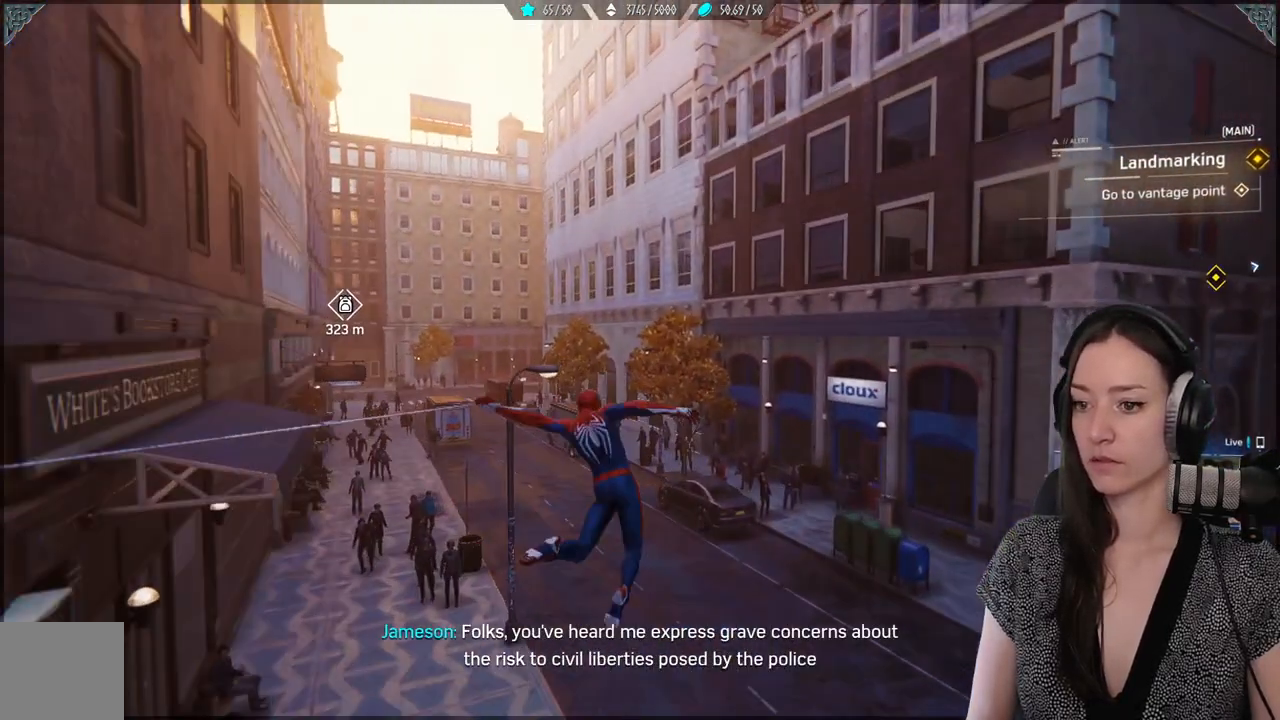
{"dt_ms": 500, "buttons": ["R2"], "left_stick": "up", "right_stick": "up", "events": [[67, "A", "up"], [200, "R2", "down"], [467, "right_stick", "up"]]}
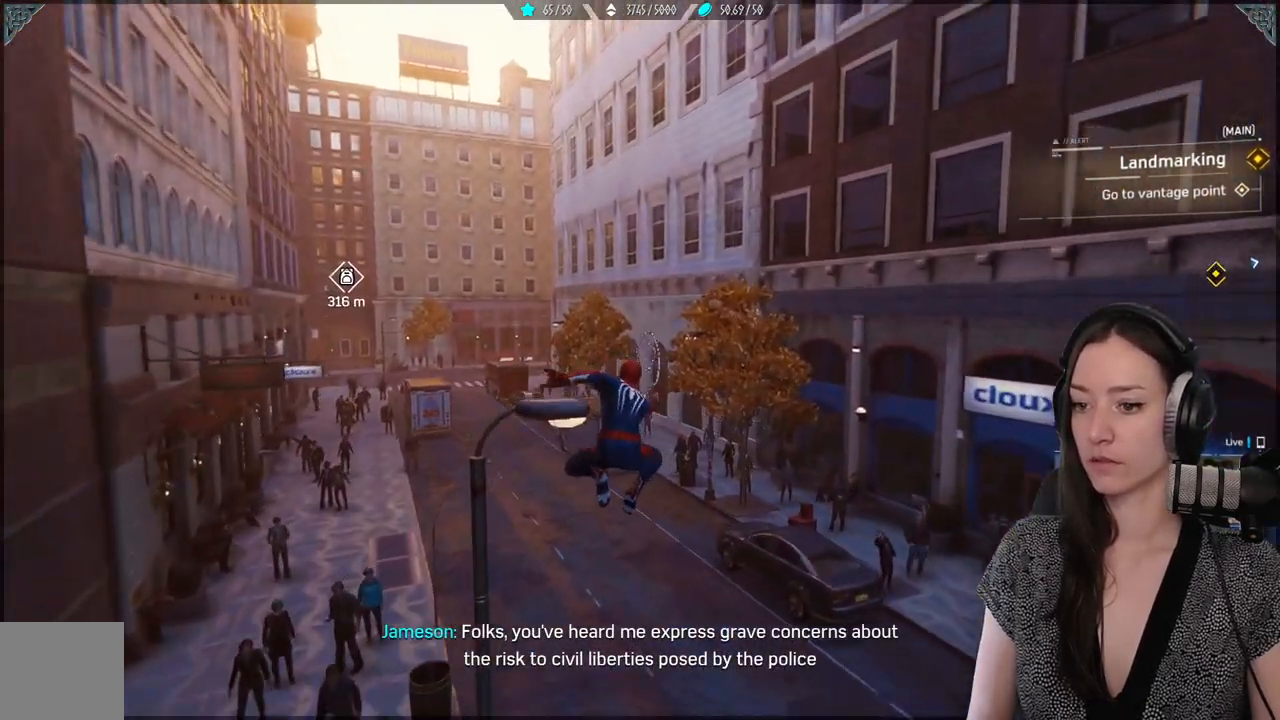
{"dt_ms": 500, "buttons": ["R2"], "left_stick": "up", "right_stick": "up-left", "events": [[267, "right_stick", "up-left"]]}
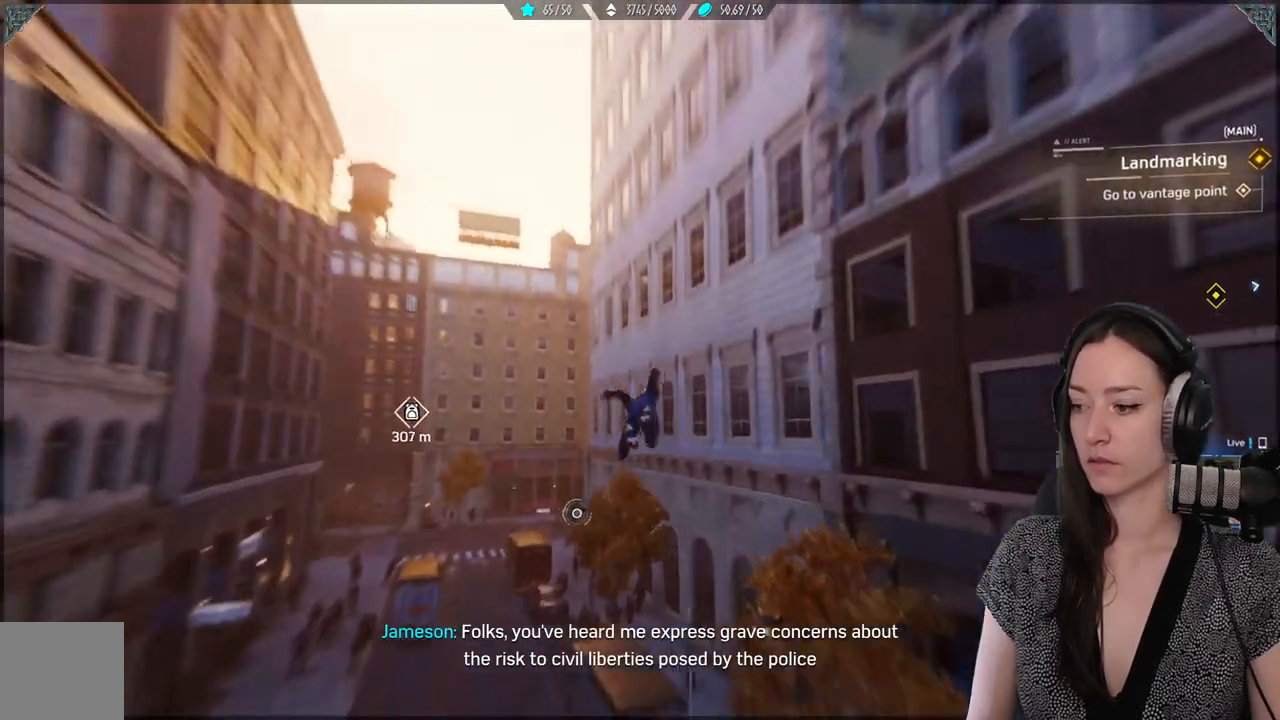
{"dt_ms": 500, "buttons": ["A", "R2"], "left_stick": "up-left", "right_stick": "center", "events": [[317, "left_stick", "up-left"], [367, "right_stick", "center"], [500, "A", "down"]]}
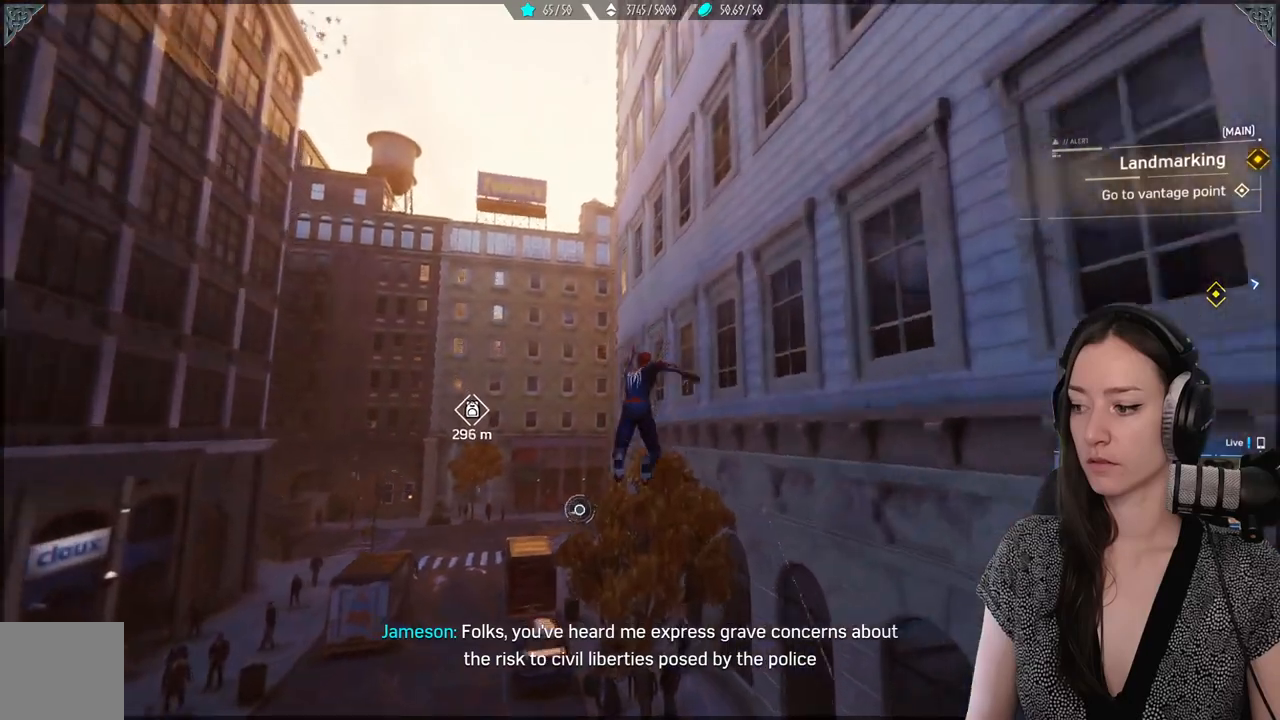
{"dt_ms": 500, "buttons": ["A"], "left_stick": "up-left", "right_stick": "center", "events": [[133, "R2", "up"]]}
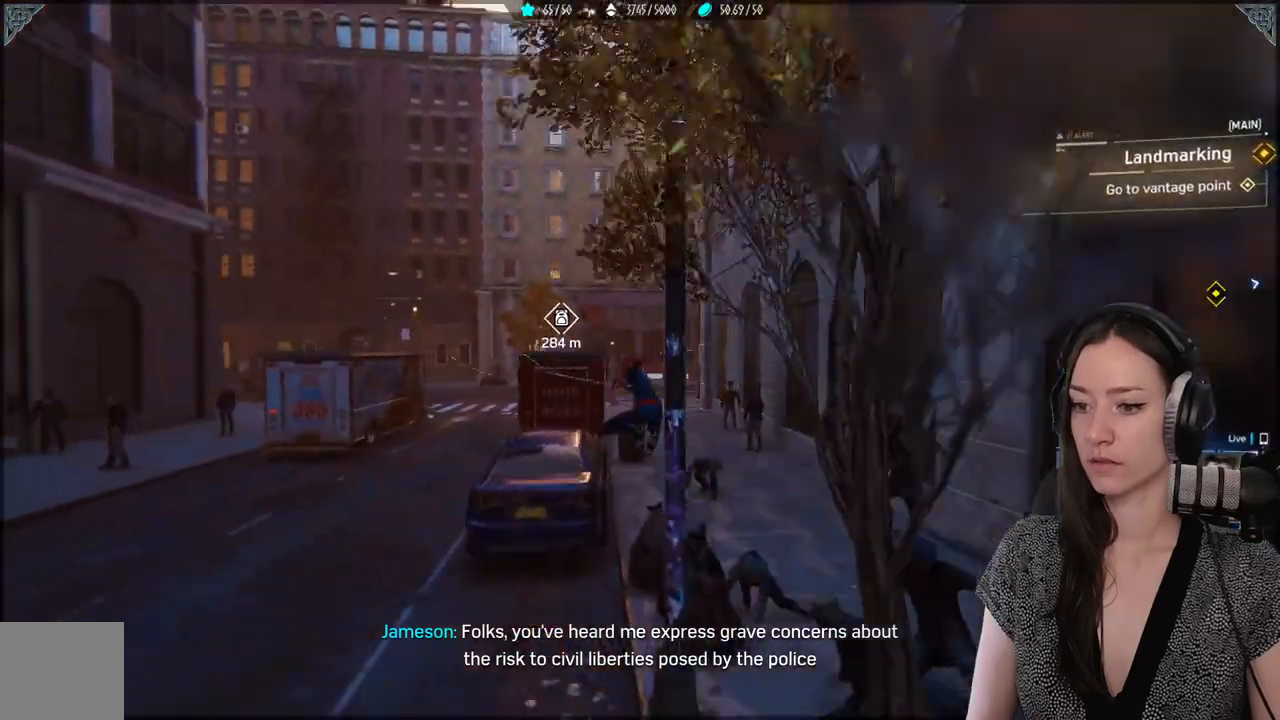
{"dt_ms": 500, "buttons": ["R2"], "left_stick": "up", "right_stick": "center", "events": [[17, "R2", "down"], [83, "A", "up"], [383, "left_stick", "up"]]}
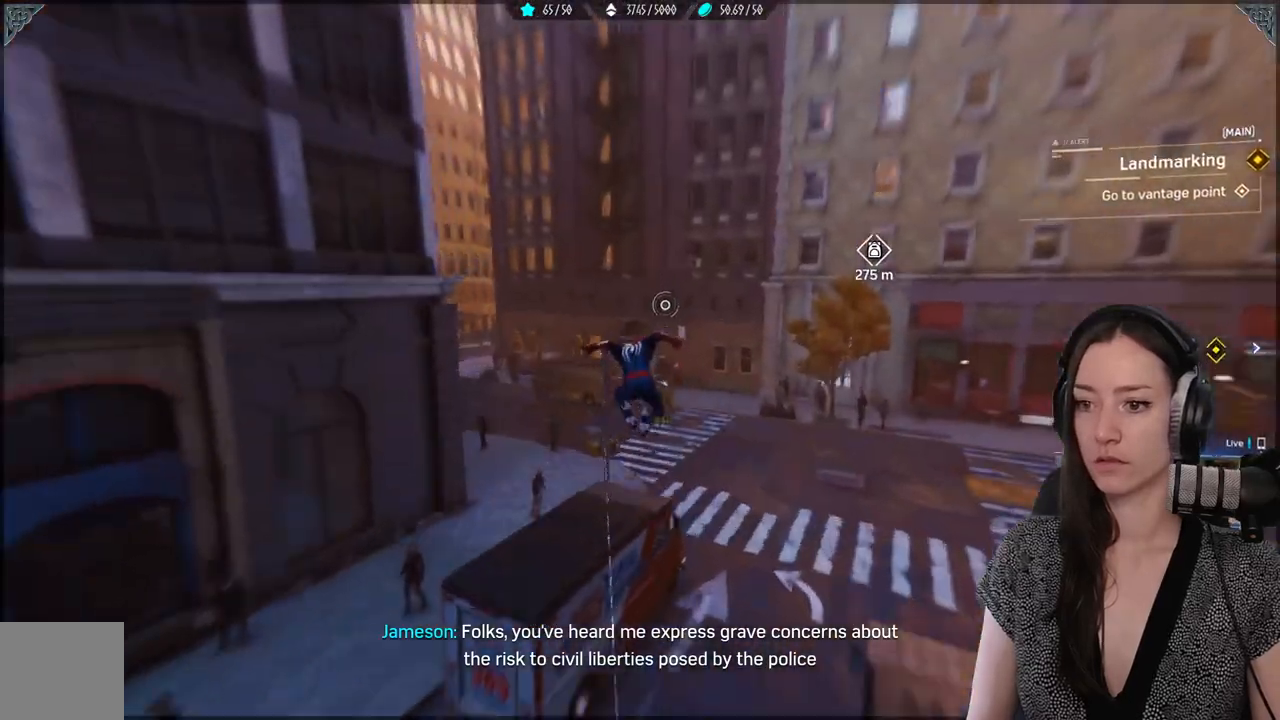
{"dt_ms": 500, "buttons": ["R2"], "left_stick": "up-left", "right_stick": "down", "events": [[83, "right_stick", "up-right"], [267, "right_stick", "down"], [417, "left_stick", "up-left"]]}
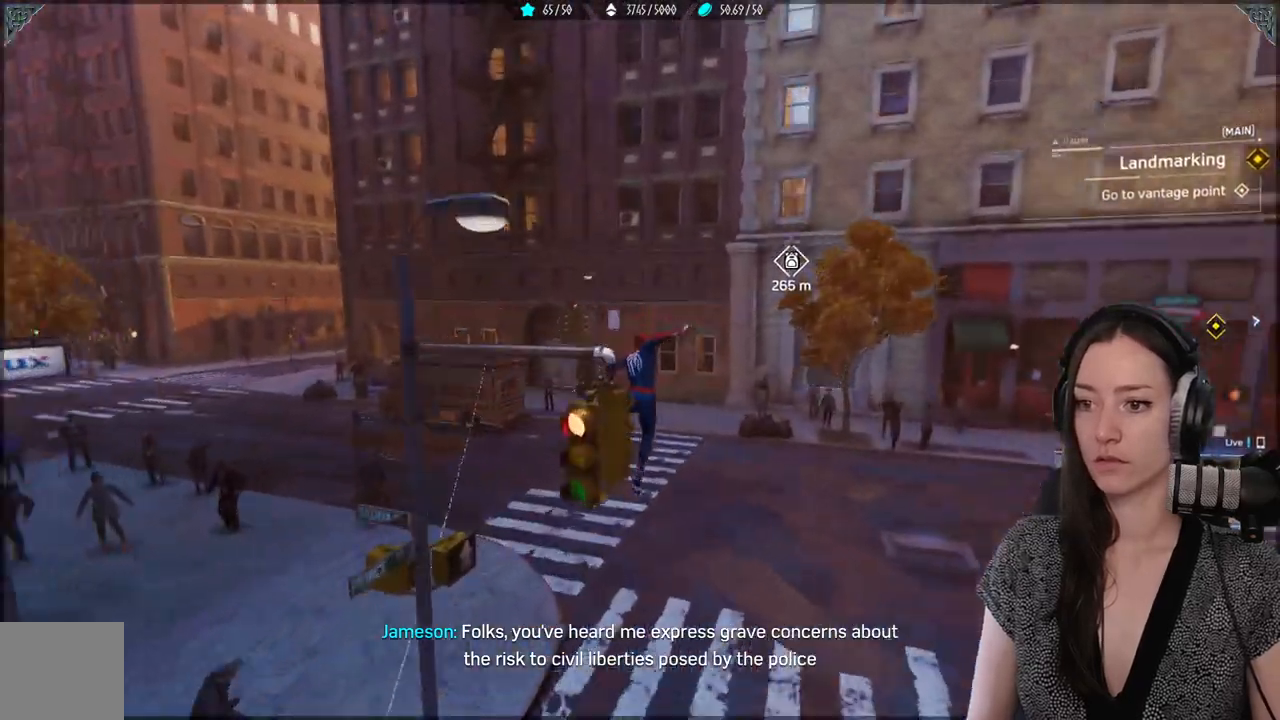
{"dt_ms": 500, "buttons": ["R2"], "left_stick": "left", "right_stick": "up-left", "events": [[33, "right_stick", "center"], [100, "right_stick", "up-left"], [317, "left_stick", "left"]]}
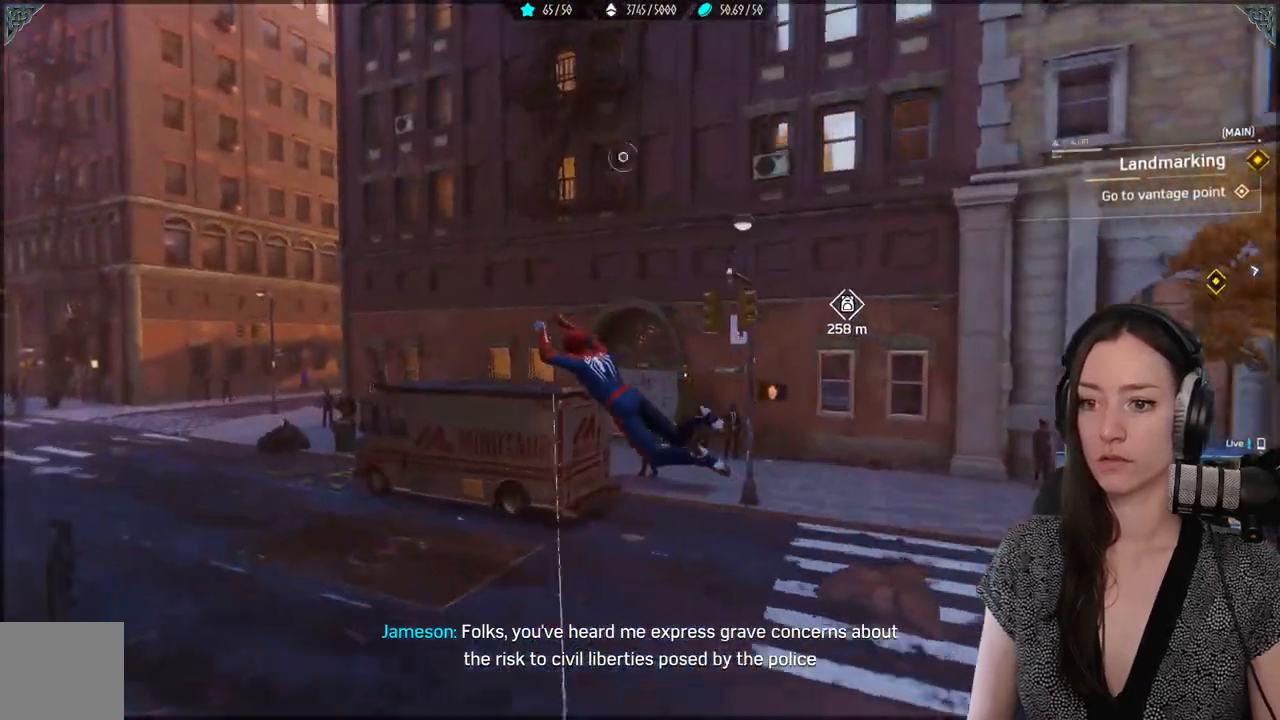
{"dt_ms": 500, "buttons": ["R2"], "left_stick": "up", "right_stick": "right", "events": [[350, "left_stick", "up-left"], [433, "right_stick", "right"], [450, "left_stick", "up"]]}
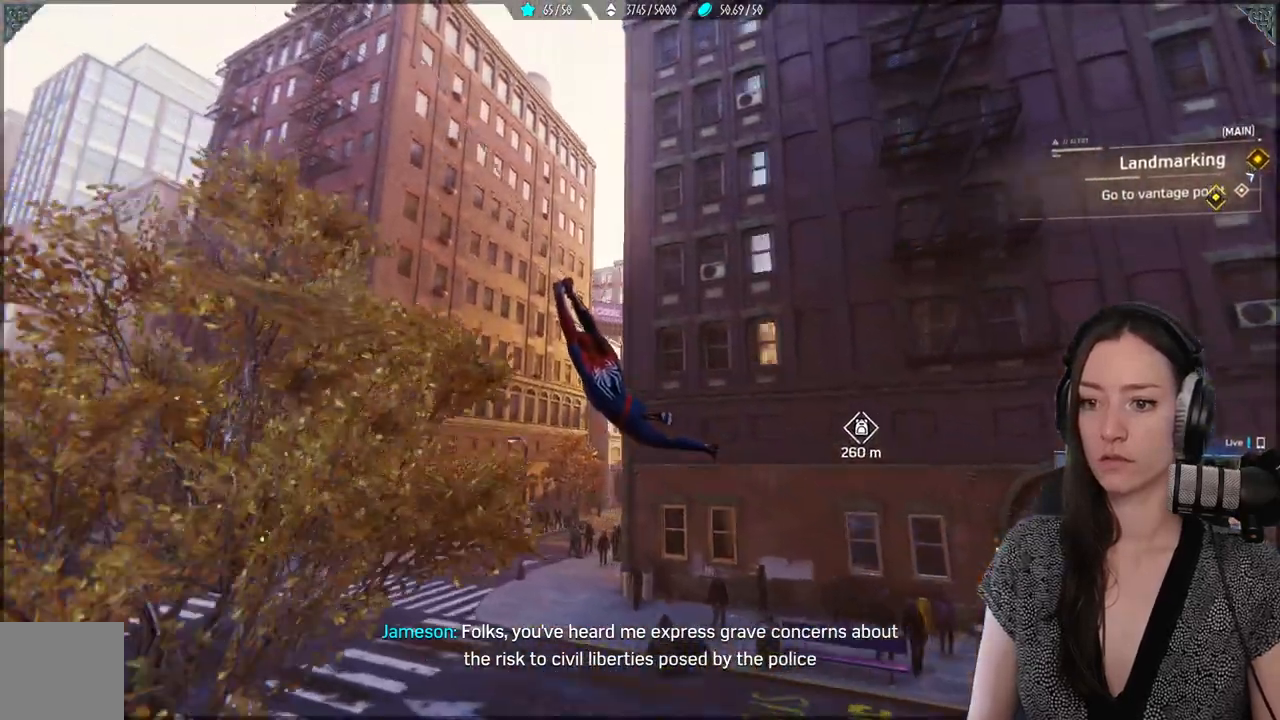
{"dt_ms": 500, "buttons": ["R2"], "left_stick": "up", "right_stick": "center", "events": [[67, "right_stick", "center"], [267, "right_stick", "right"], [500, "right_stick", "center"]]}
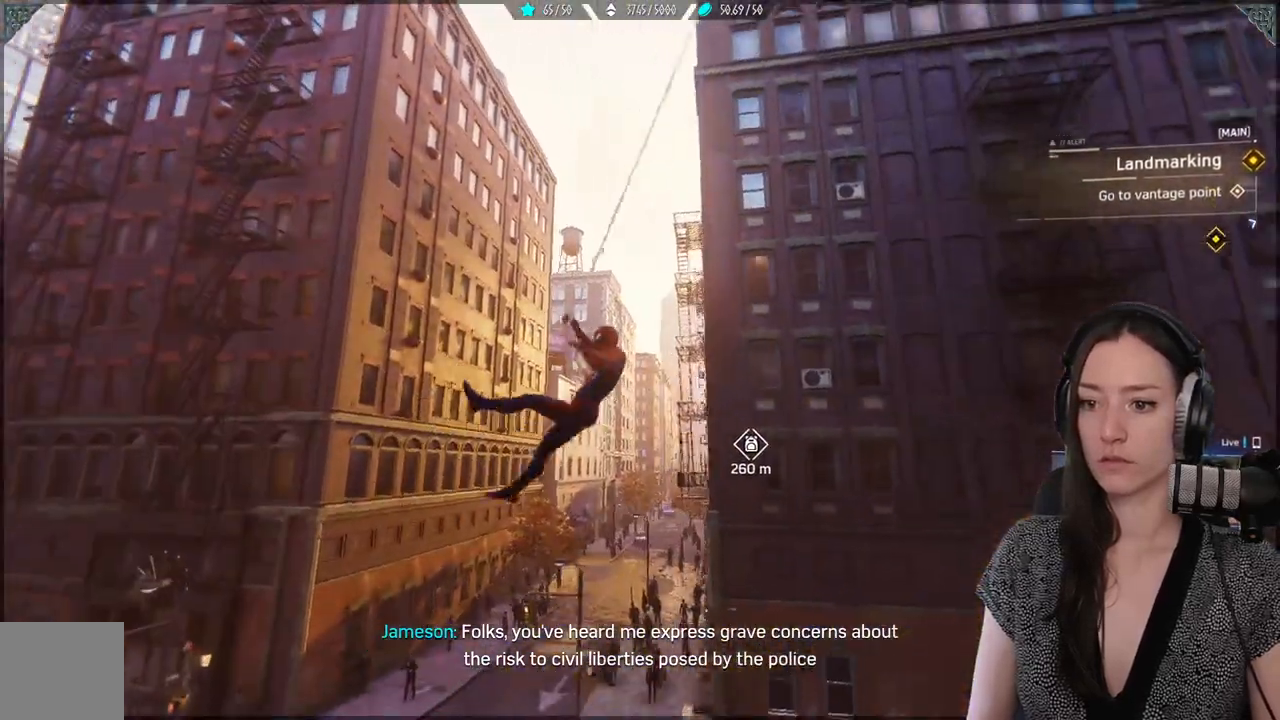
{"dt_ms": 1000, "buttons": ["A"], "left_stick": "up", "right_stick": "center"}
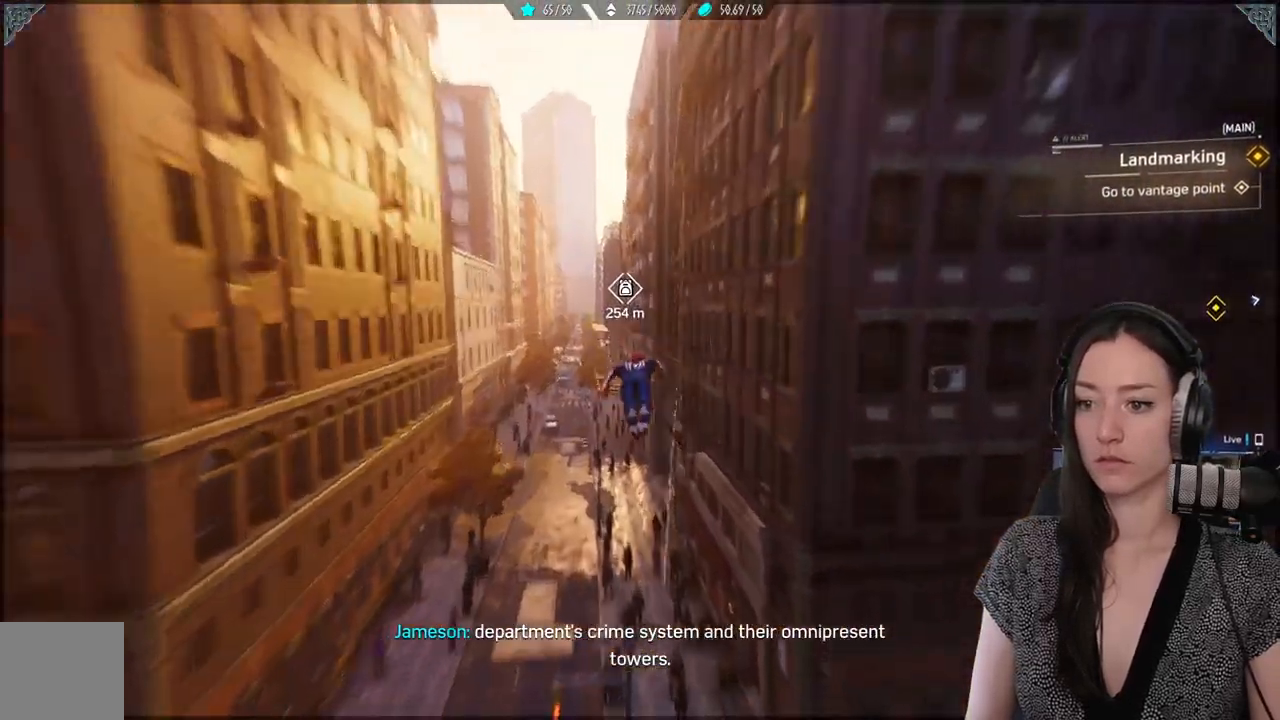
{"dt_ms": 500, "buttons": ["R2"], "left_stick": "up", "right_stick": "center", "events": [[217, "A", "up"], [300, "R2", "down"]]}
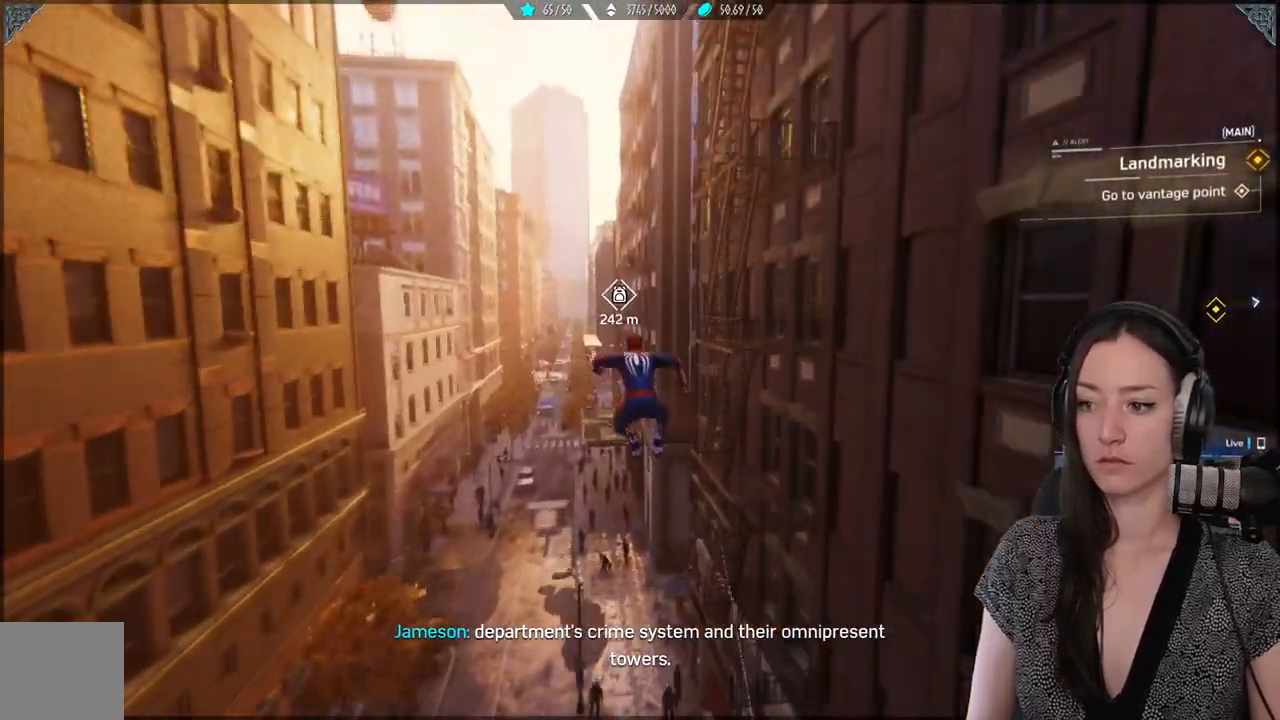
{"dt_ms": 500, "buttons": ["R2"], "left_stick": "up", "right_stick": "center", "events": []}
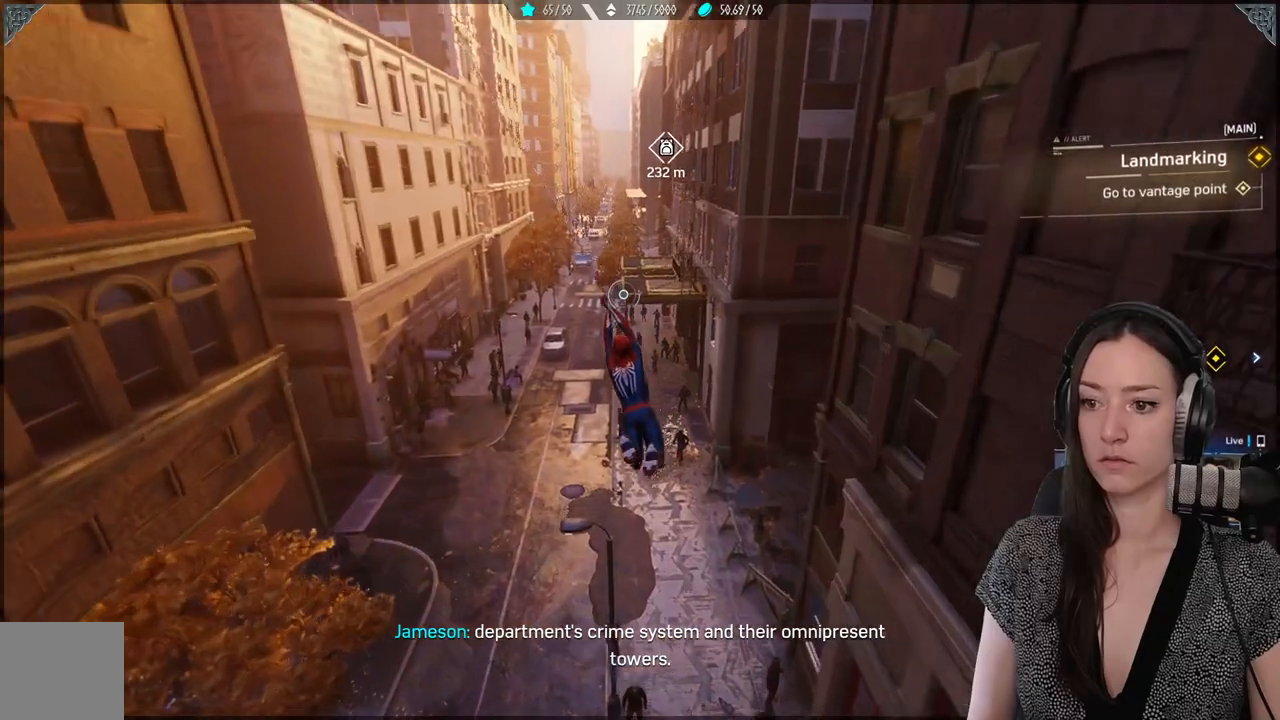
{"dt_ms": 500, "buttons": ["R2"], "left_stick": "up", "right_stick": "center", "events": []}
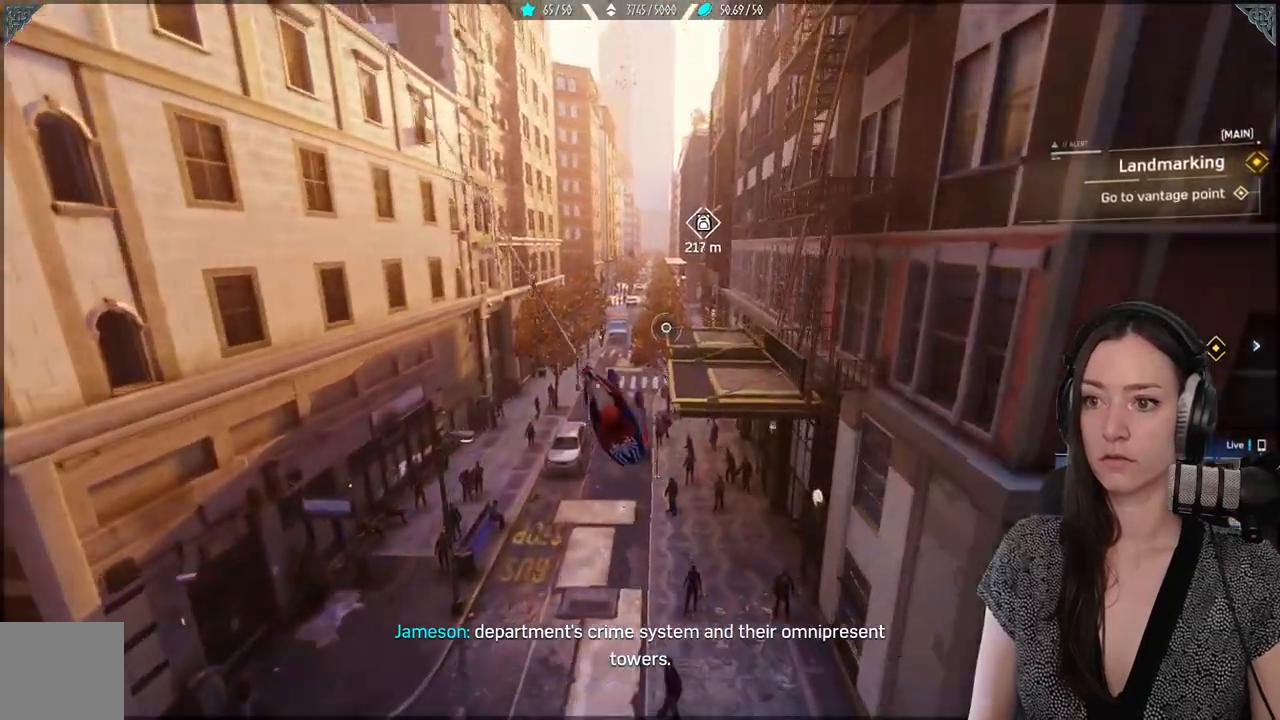
{"dt_ms": 1000, "buttons": [], "left_stick": "up", "right_stick": "center"}